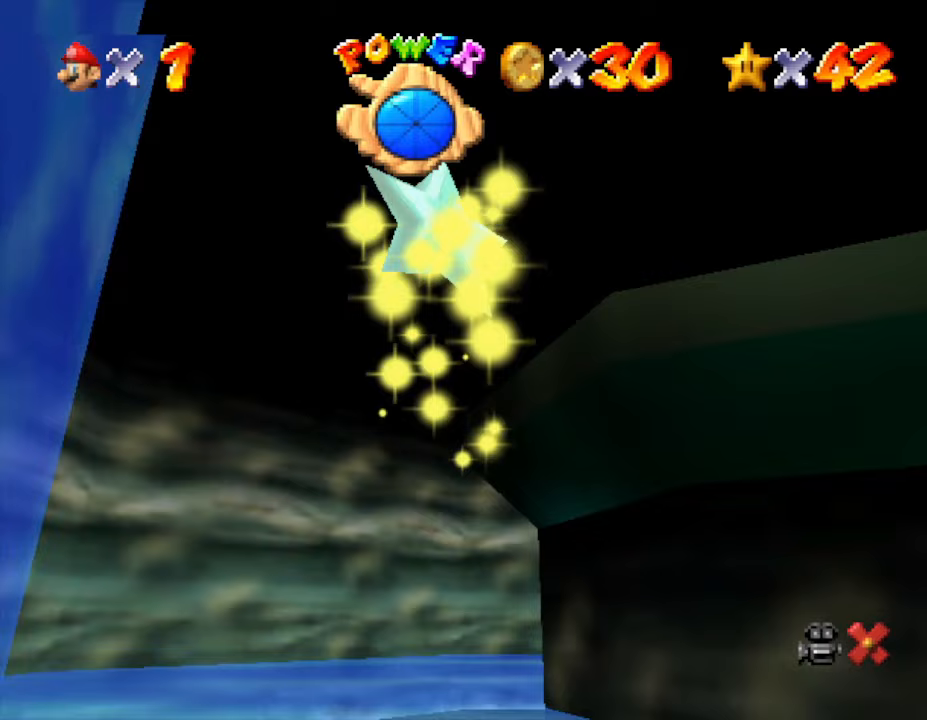
Gameplay with a controller (Nintendo layout); each line is a JSON object with the inputs held at the frame after it. "events" lists button and stick changes between this image and that frame as [ms after this image, input, new state], when the widget could be followed in between. Not read: L3 R3.
{"buttons": [], "left_stick": "center", "events": []}
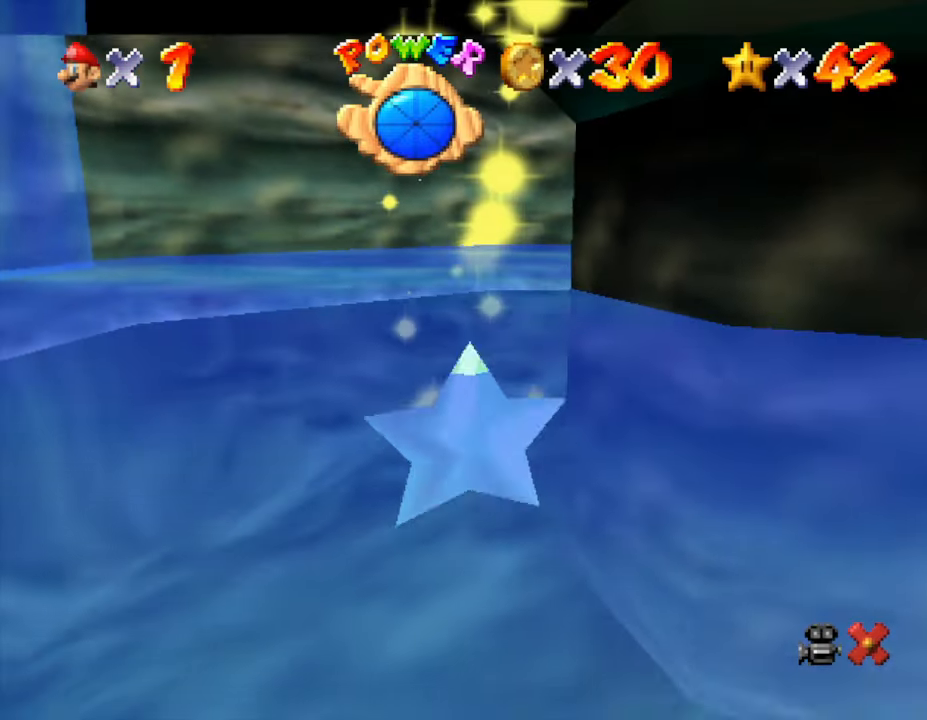
{"buttons": [], "left_stick": "center", "events": []}
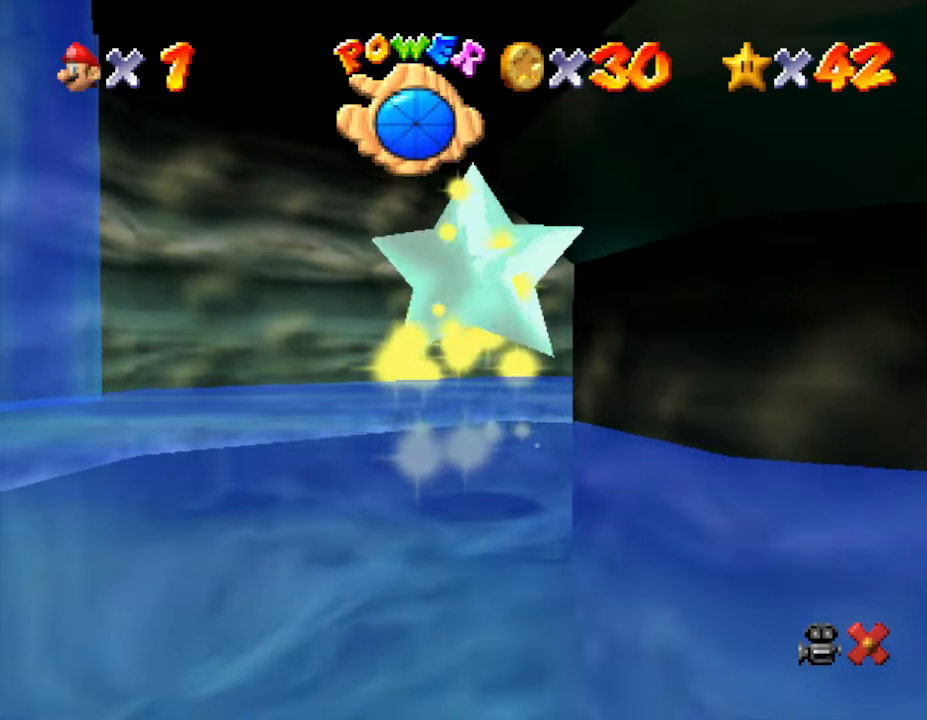
{"buttons": [], "left_stick": "center", "events": []}
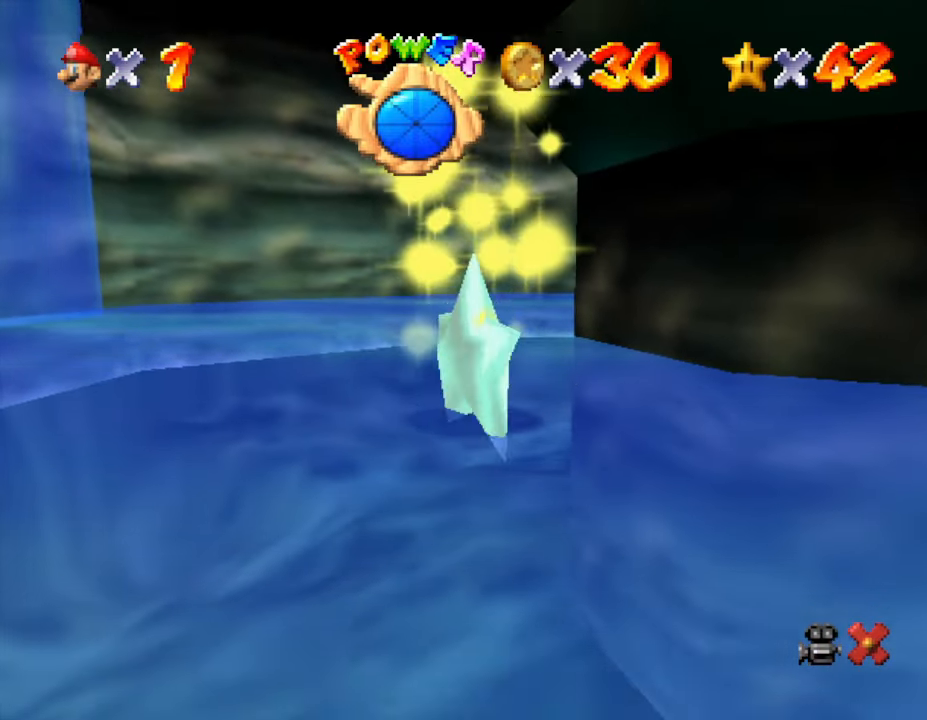
{"buttons": [], "left_stick": "center", "events": []}
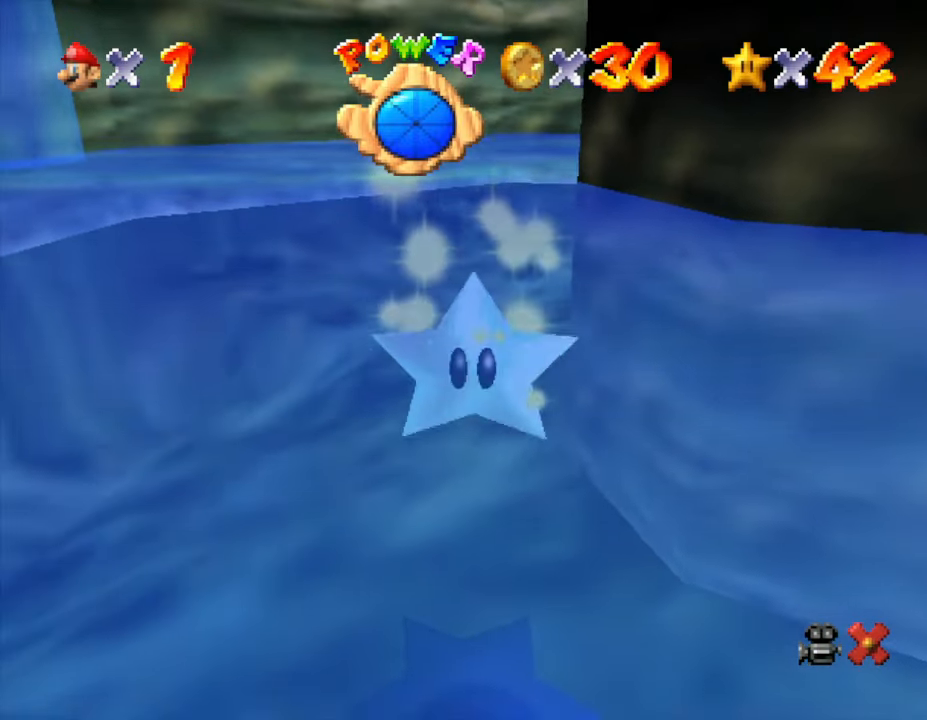
{"buttons": [], "left_stick": "left", "events": [[217, "left_stick", "left"]]}
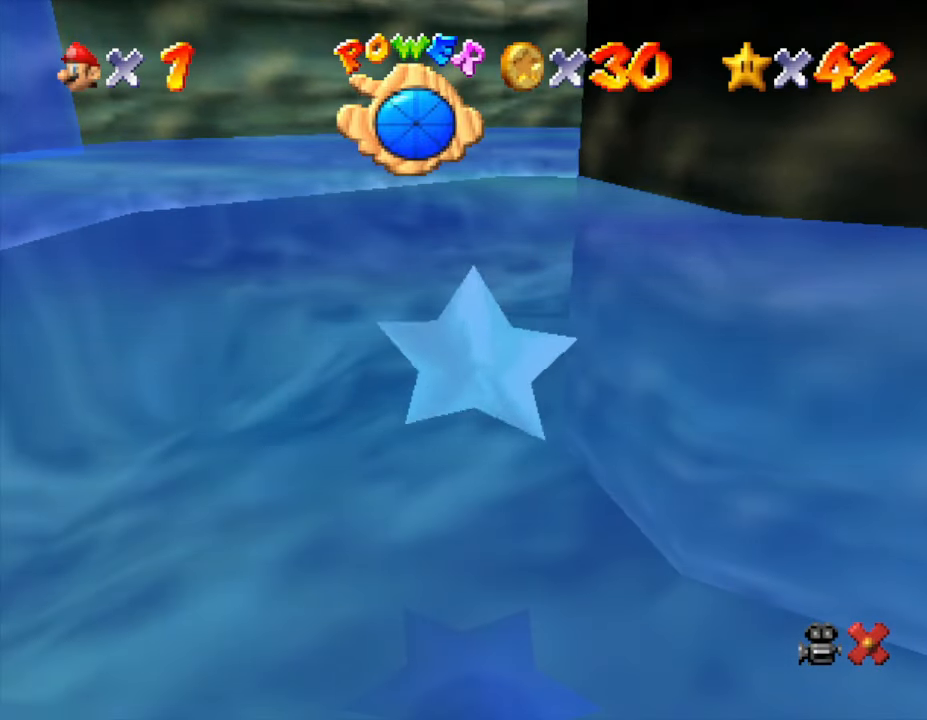
{"buttons": [], "left_stick": "left", "events": [[33, "A", "down"], [200, "A", "up"]]}
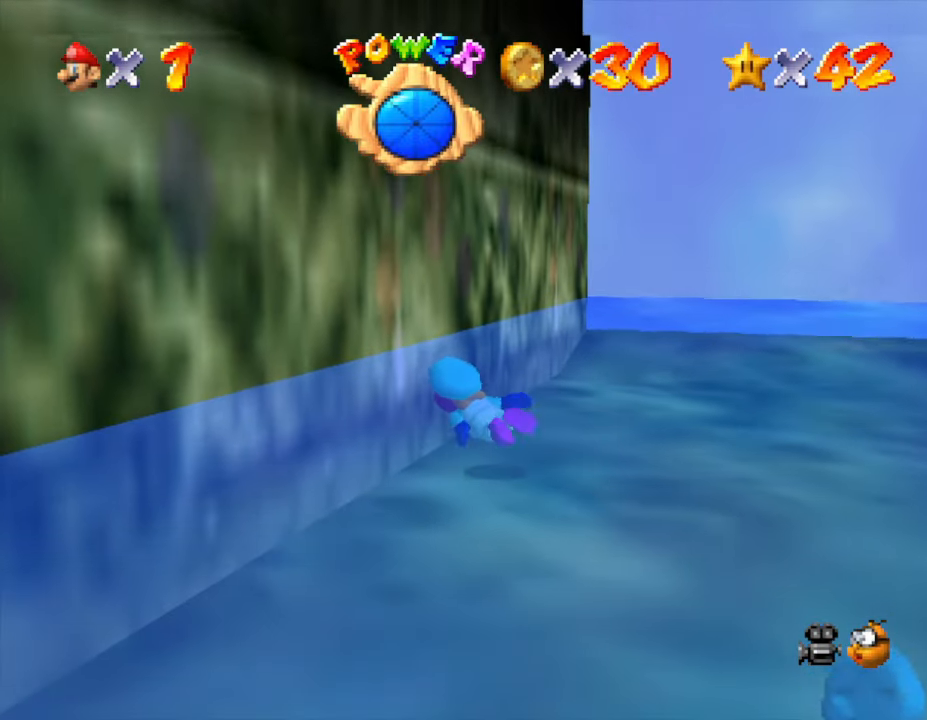
{"buttons": ["A"], "left_stick": "left", "events": [[300, "A", "down"]]}
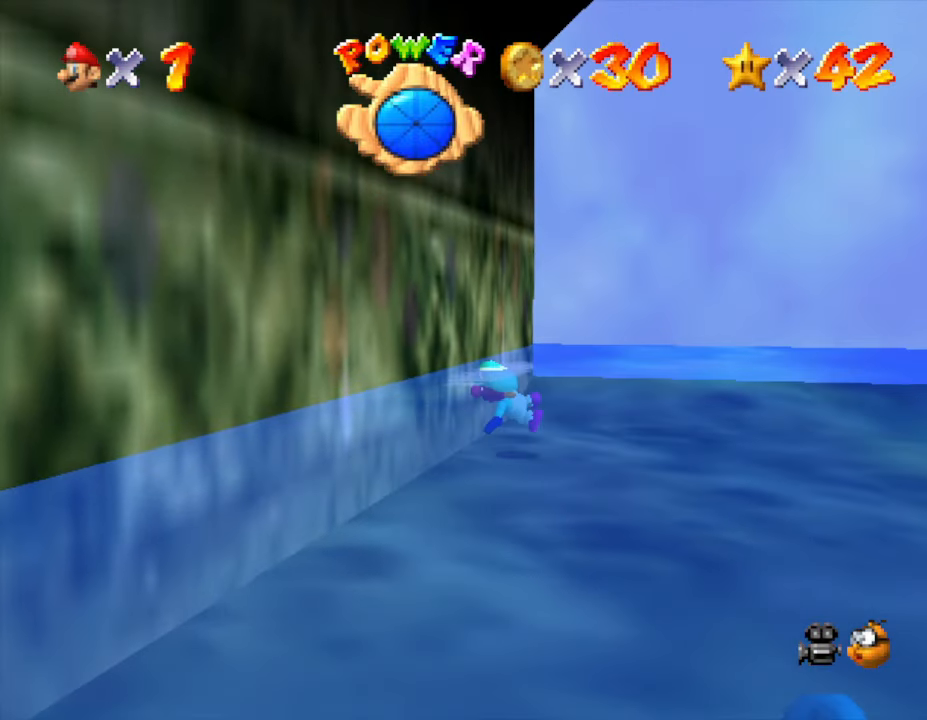
{"buttons": ["A"], "left_stick": "left", "events": [[83, "A", "up"], [500, "A", "down"]]}
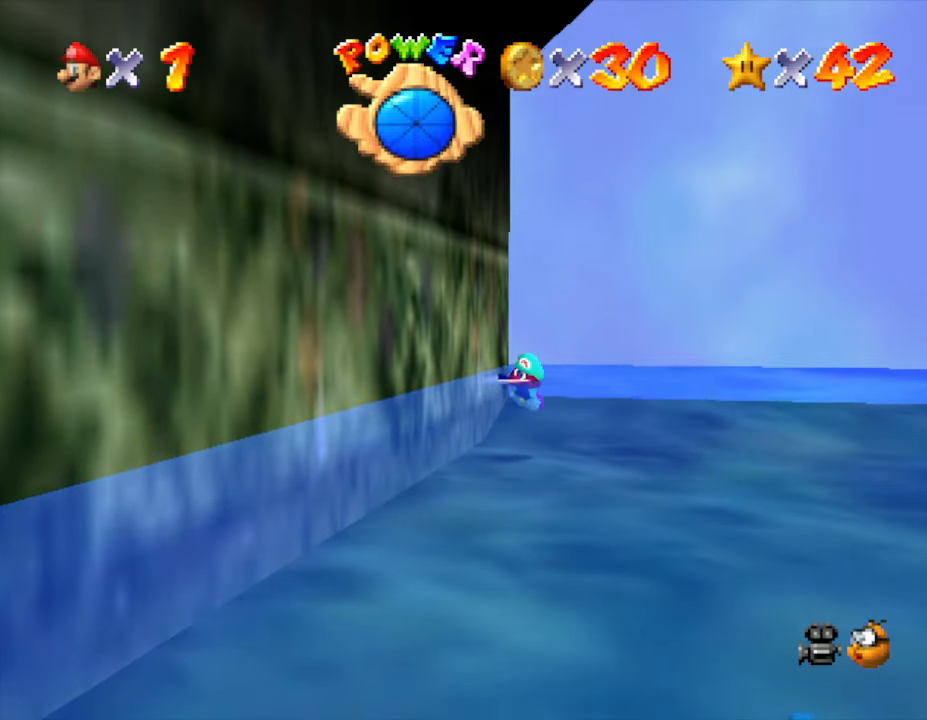
{"buttons": [], "left_stick": "down-left", "events": [[250, "A", "up"], [350, "left_stick", "down-left"]]}
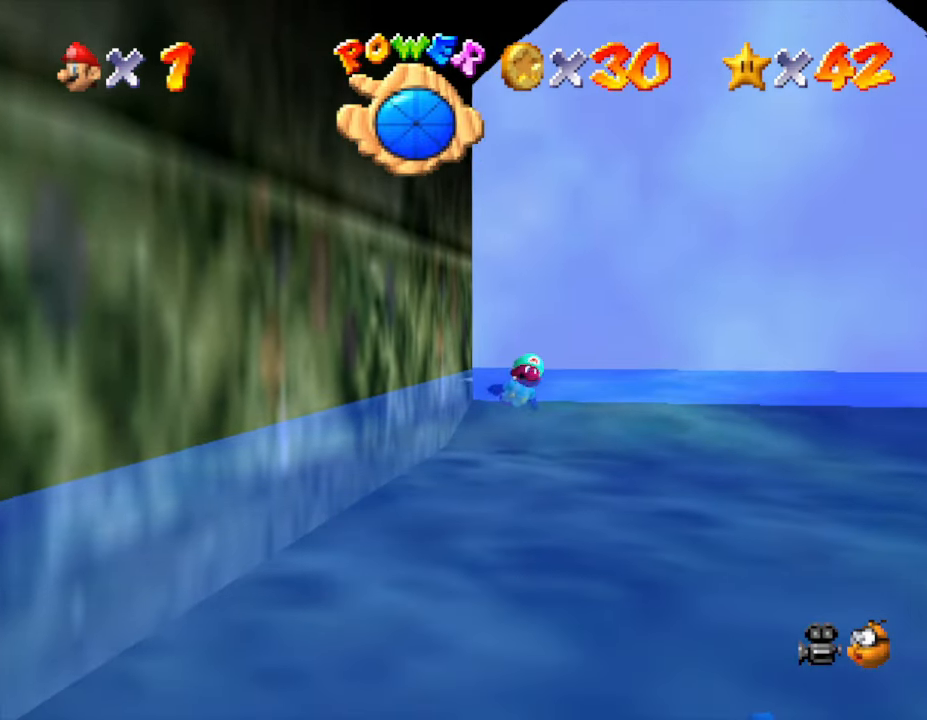
{"buttons": [], "left_stick": "down", "events": [[133, "A", "down"], [283, "left_stick", "down"], [417, "A", "up"]]}
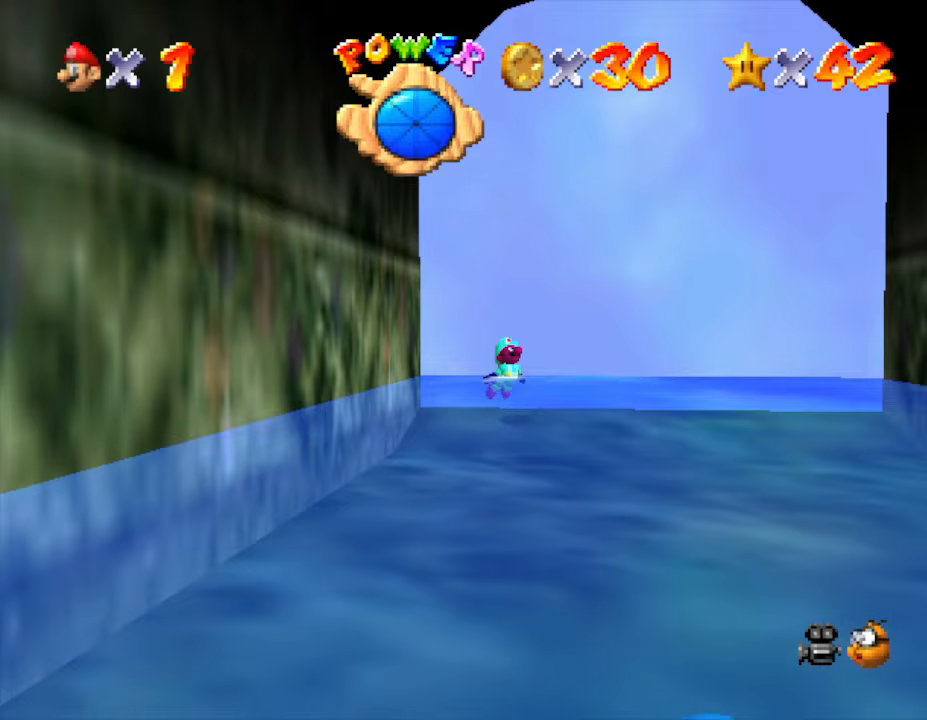
{"buttons": [], "left_stick": "down", "events": [[200, "A", "down"], [483, "A", "up"]]}
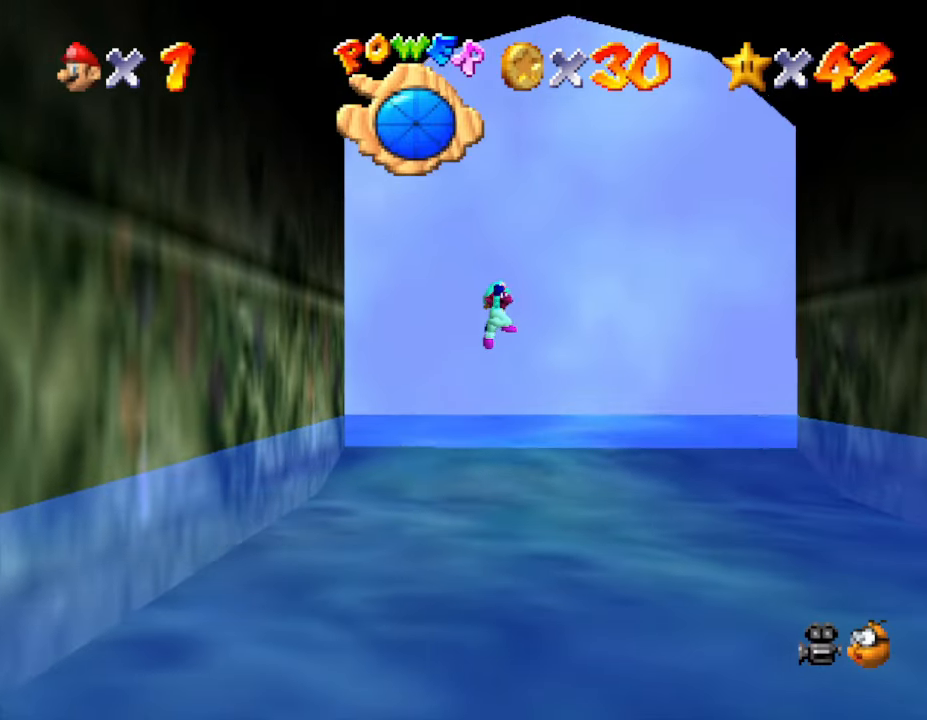
{"buttons": [], "left_stick": "down", "events": [[17, "A", "down"], [83, "A", "up"]]}
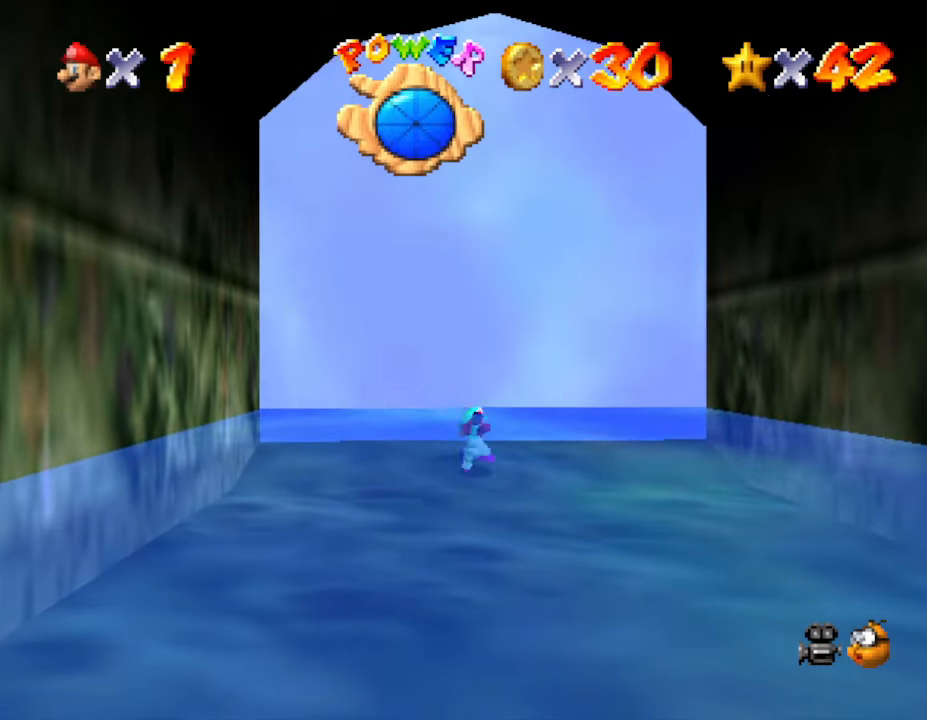
{"buttons": ["A"], "left_stick": "down", "events": [[417, "A", "down"]]}
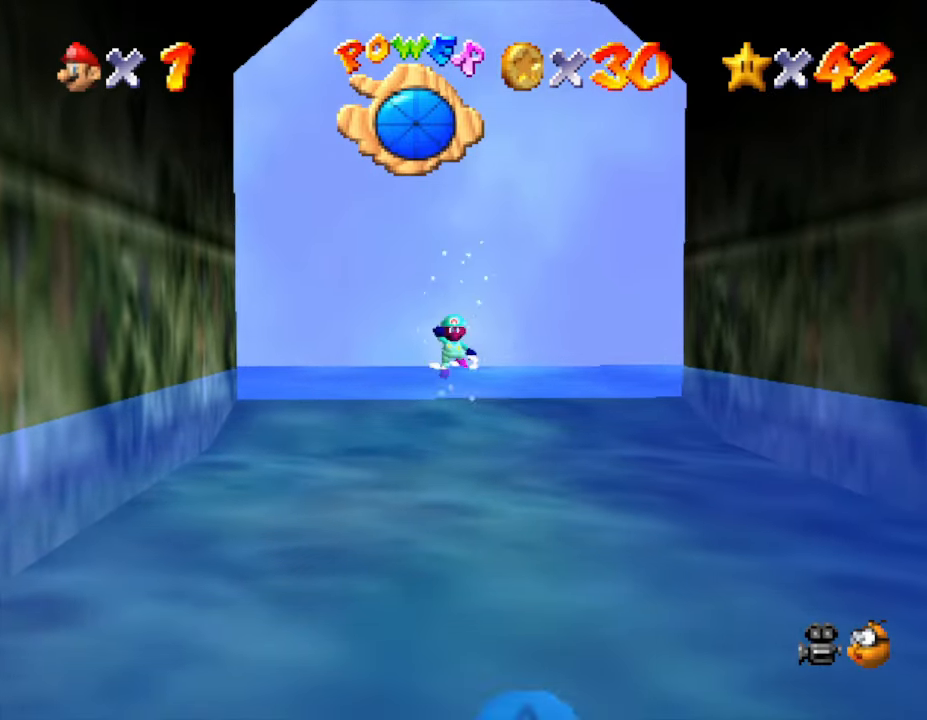
{"buttons": [], "left_stick": "center", "events": [[100, "A", "up"], [167, "left_stick", "center"]]}
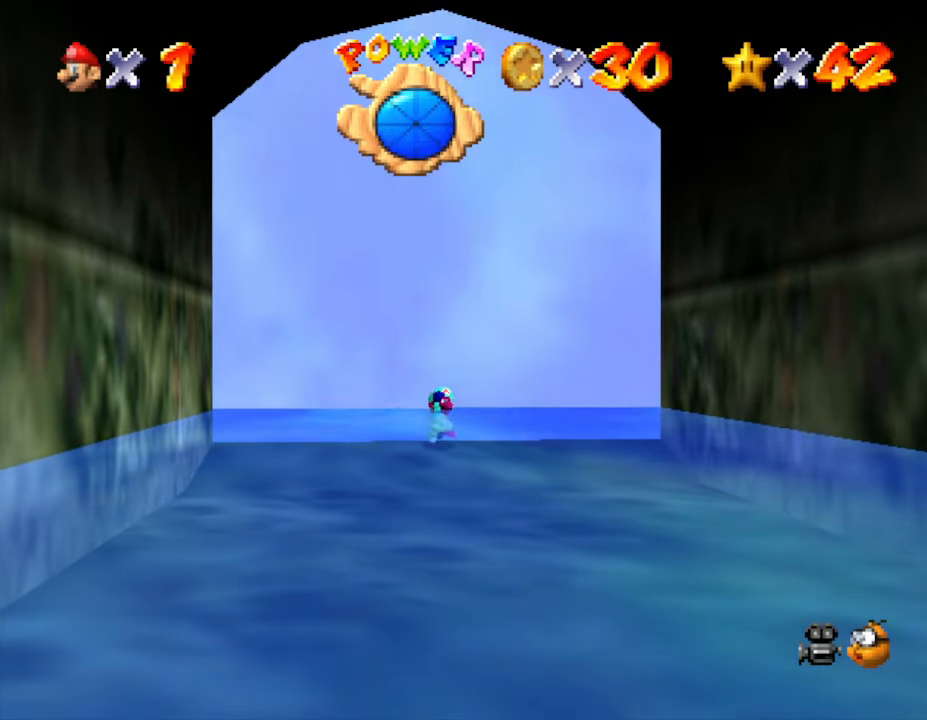
{"buttons": [], "left_stick": "center", "events": [[100, "A", "down"], [183, "A", "up"], [283, "A", "down"], [417, "A", "up"]]}
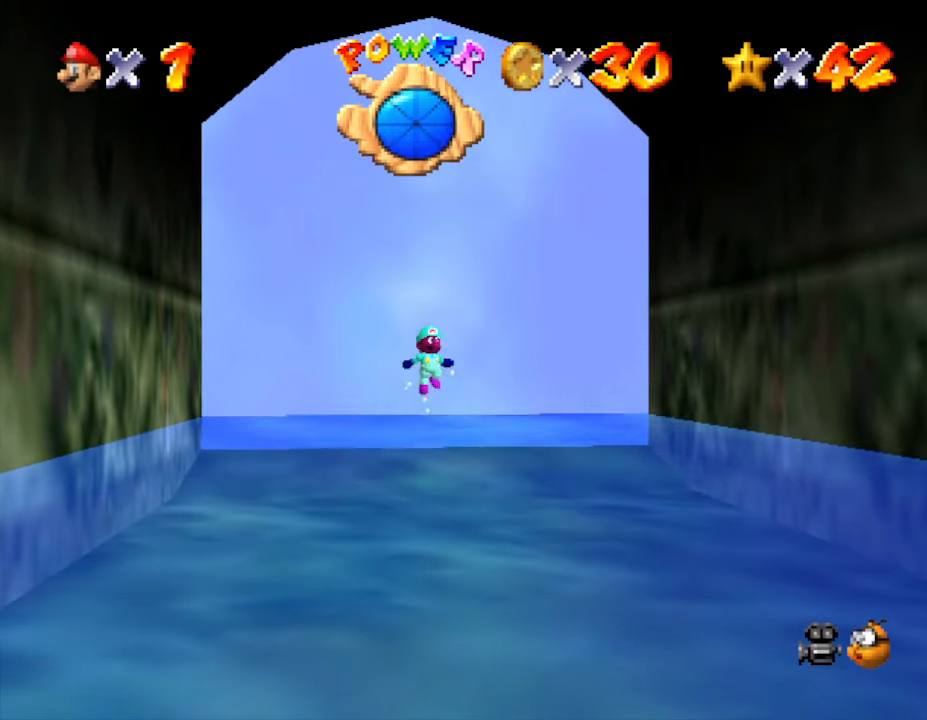
{"buttons": [], "left_stick": "center", "events": [[233, "A", "down"], [500, "A", "up"]]}
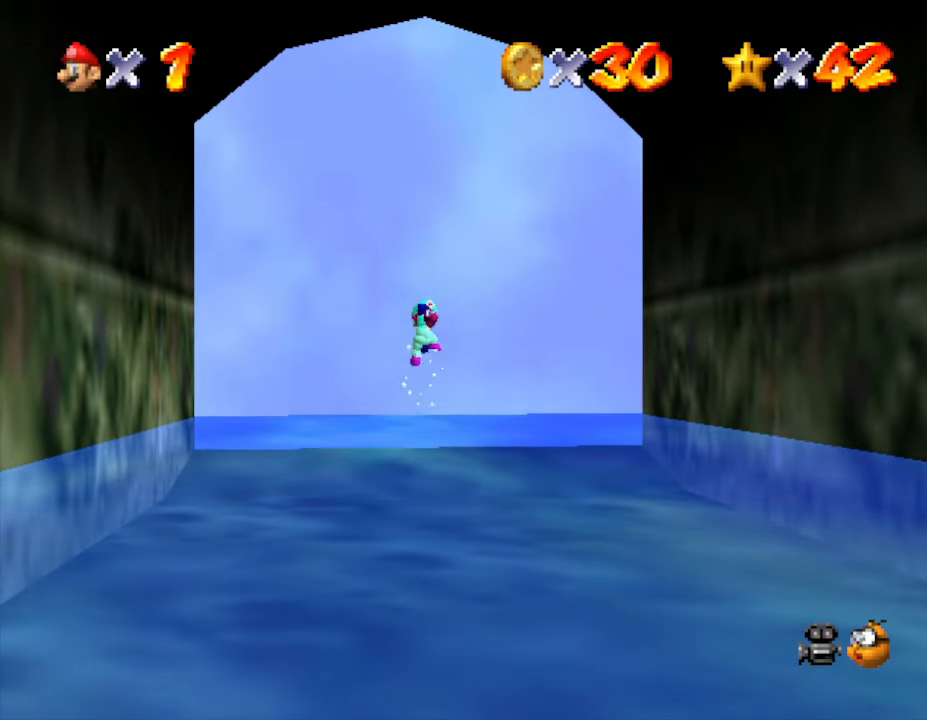
{"buttons": [], "left_stick": "center", "events": [[200, "B", "down"], [367, "B", "up"]]}
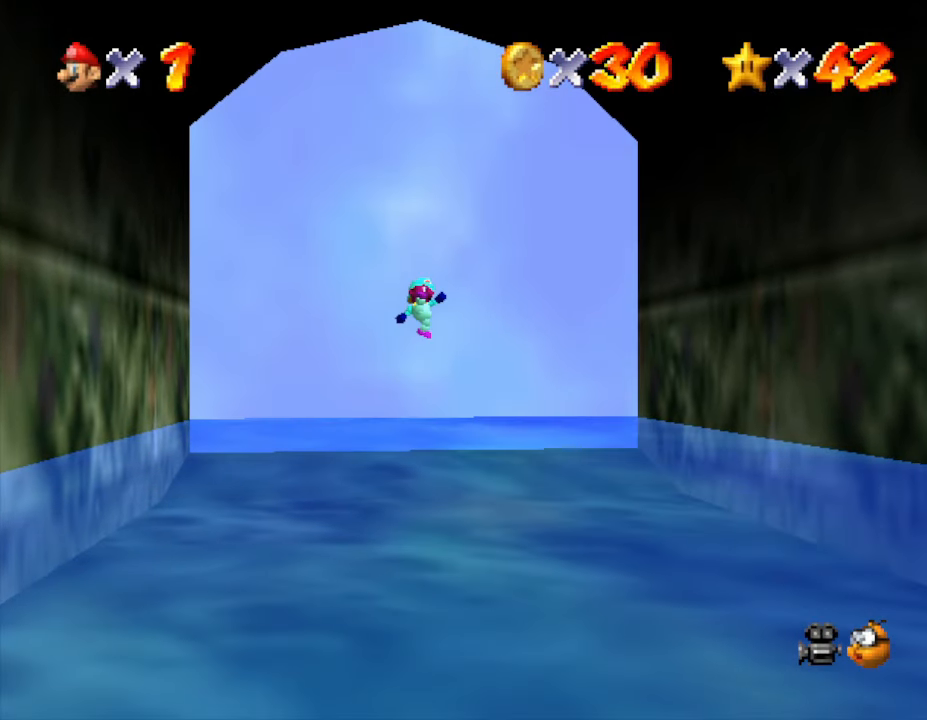
{"buttons": ["A"], "left_stick": "down", "events": [[83, "left_stick", "down-left"], [150, "left_stick", "down"], [333, "A", "down"]]}
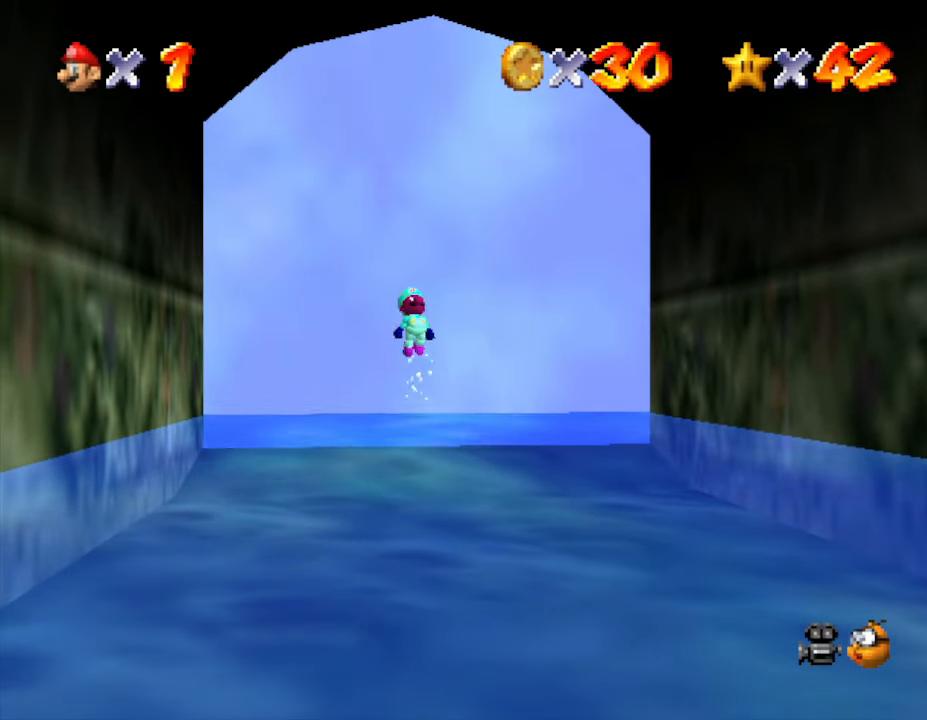
{"buttons": ["B"], "left_stick": "down", "events": [[250, "A", "up"], [350, "B", "down"]]}
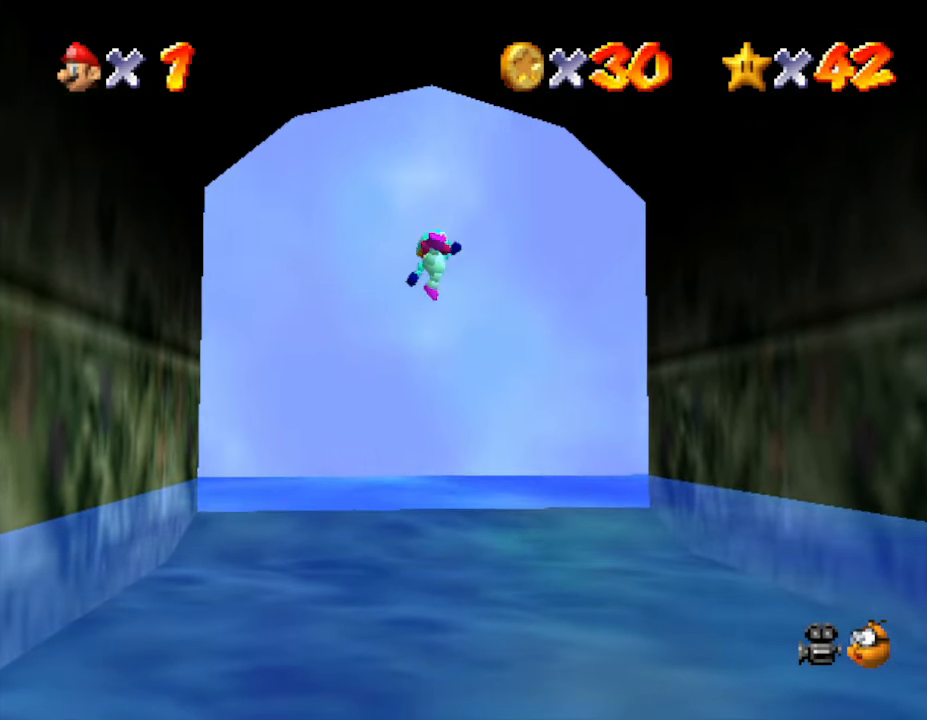
{"buttons": [], "left_stick": "down", "events": [[283, "B", "up"]]}
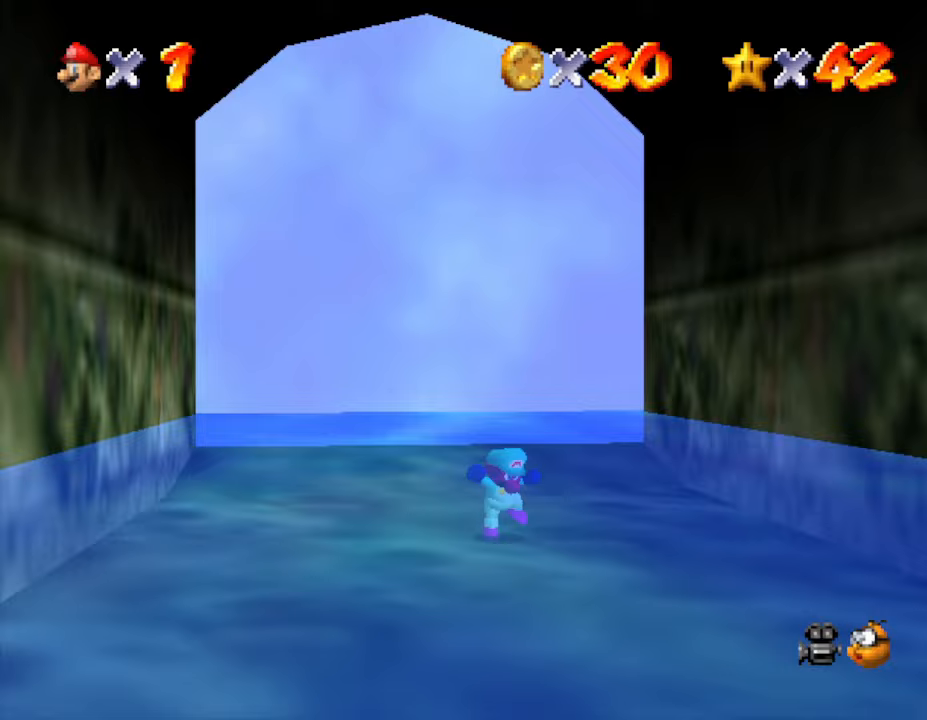
{"buttons": [], "left_stick": "center", "events": [[100, "left_stick", "center"], [150, "A", "down"], [317, "A", "up"]]}
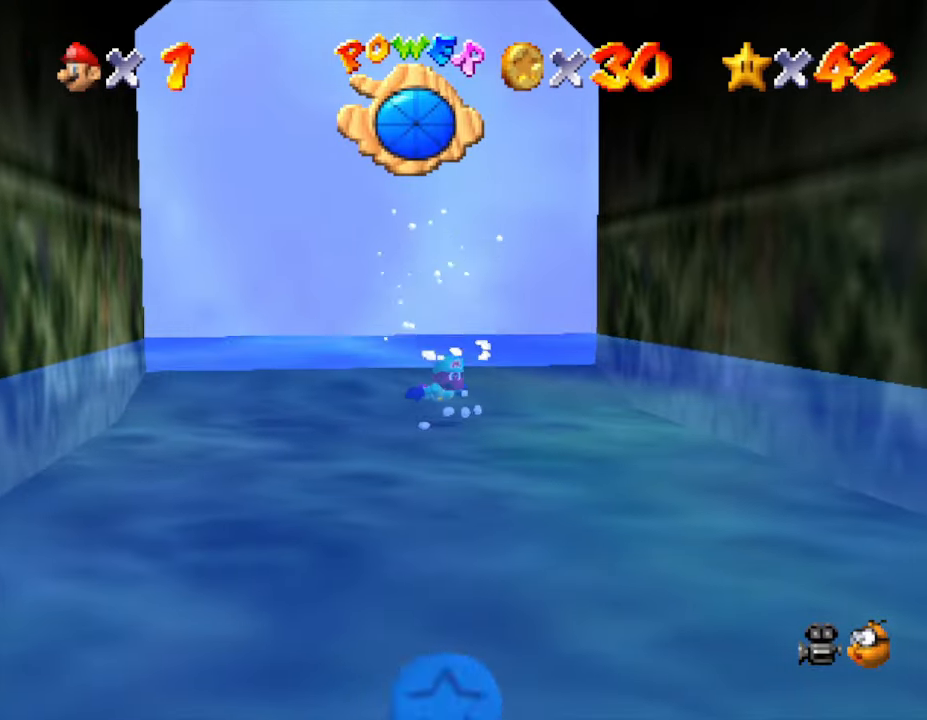
{"buttons": [], "left_stick": "center", "events": [[50, "A", "down"], [333, "A", "up"]]}
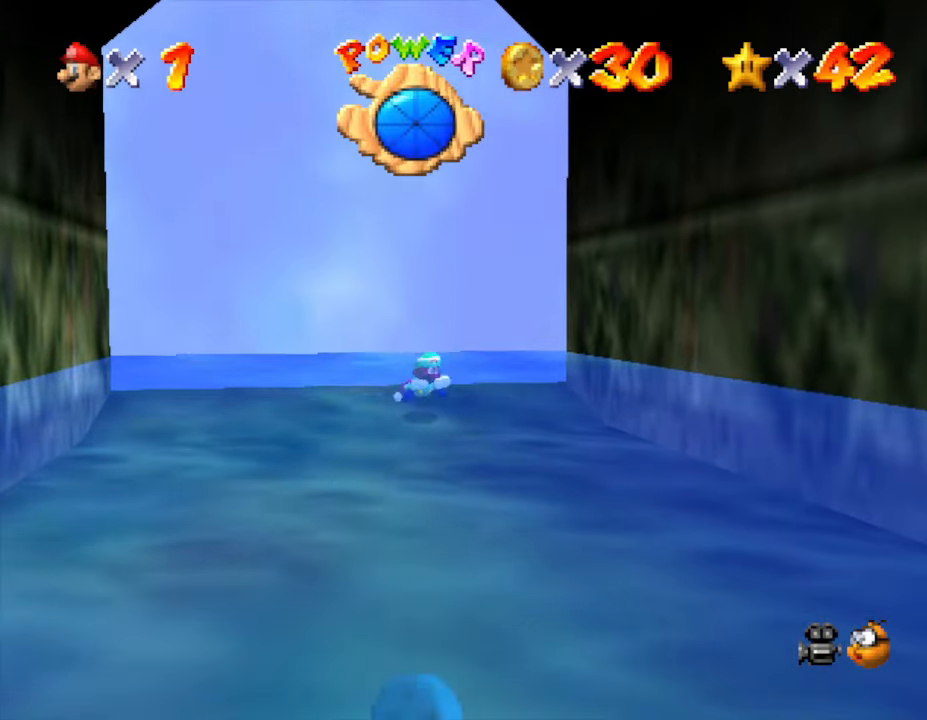
{"buttons": [], "left_stick": "center", "events": [[17, "A", "down"], [283, "A", "up"]]}
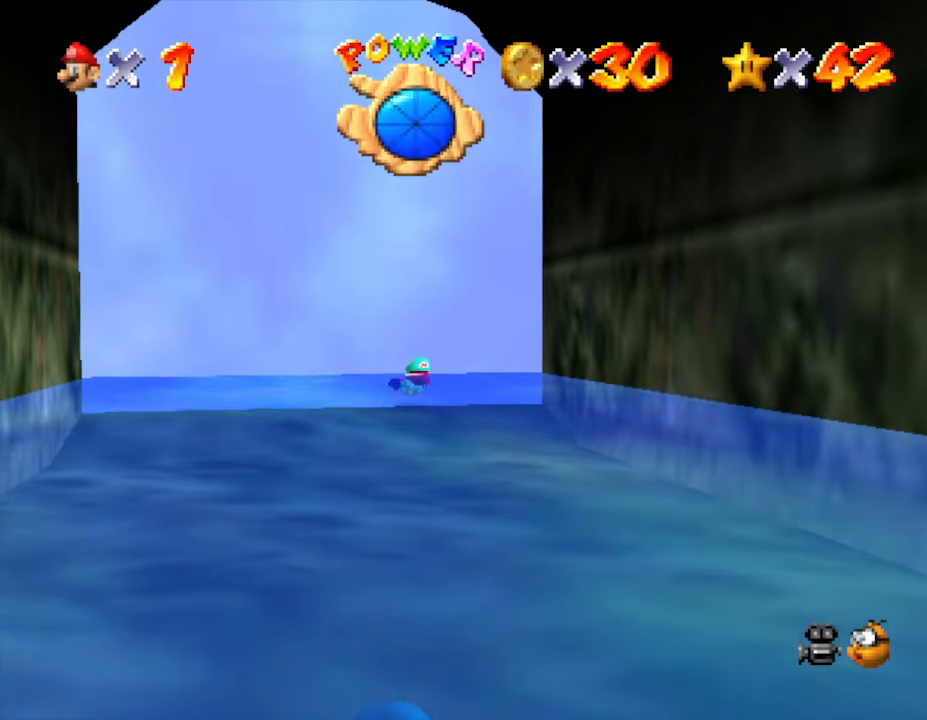
{"buttons": [], "left_stick": "center", "events": [[133, "A", "down"], [450, "A", "up"]]}
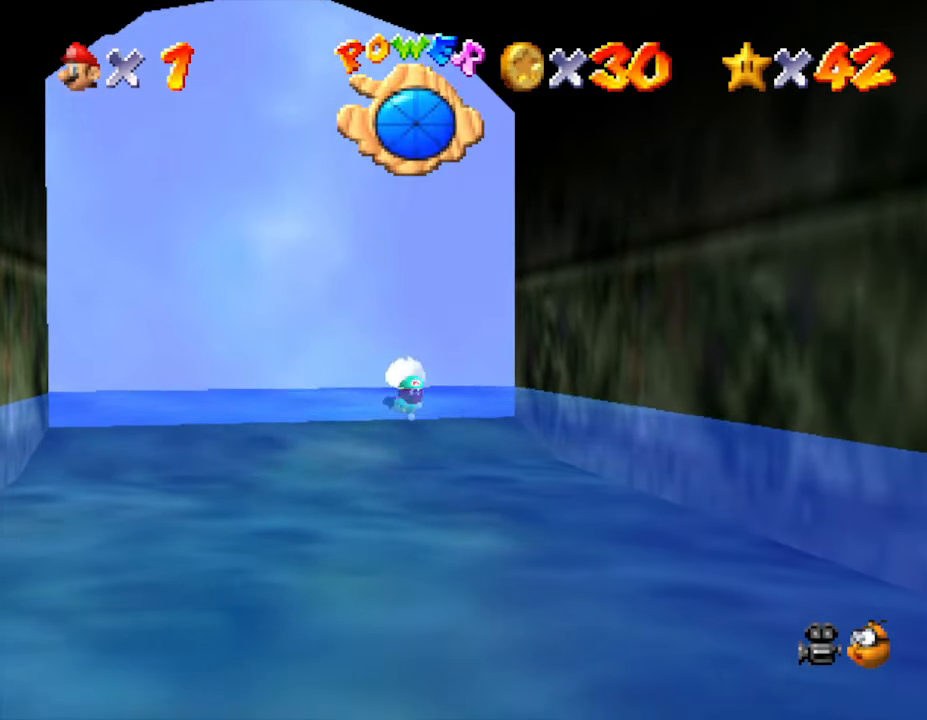
{"buttons": [], "left_stick": "center", "events": [[233, "A", "down"], [433, "A", "up"]]}
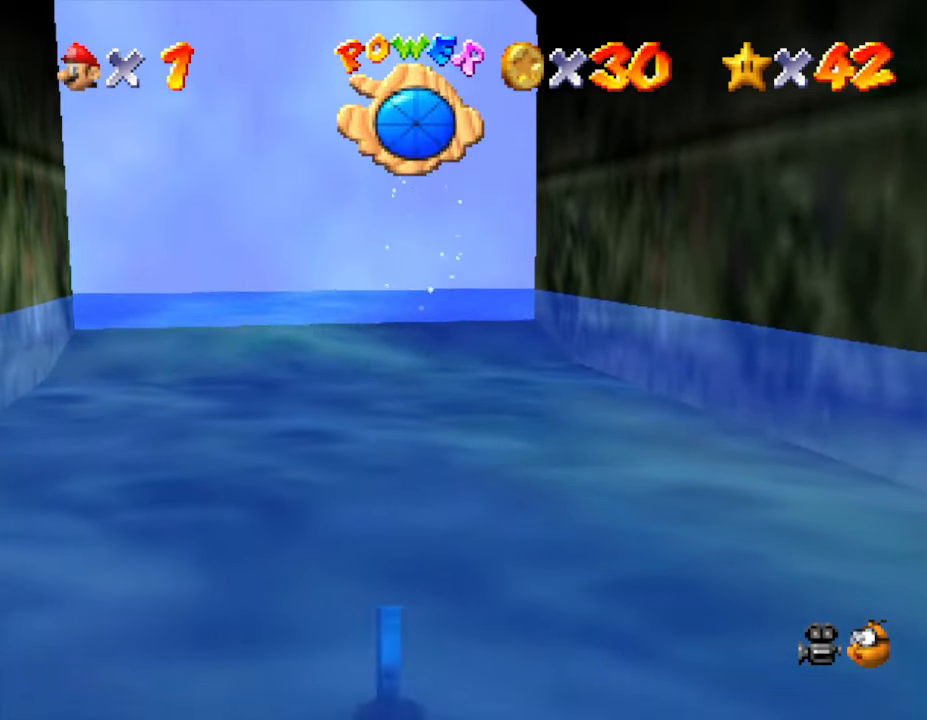
{"buttons": [], "left_stick": "center", "events": [[233, "A", "down"], [467, "A", "up"]]}
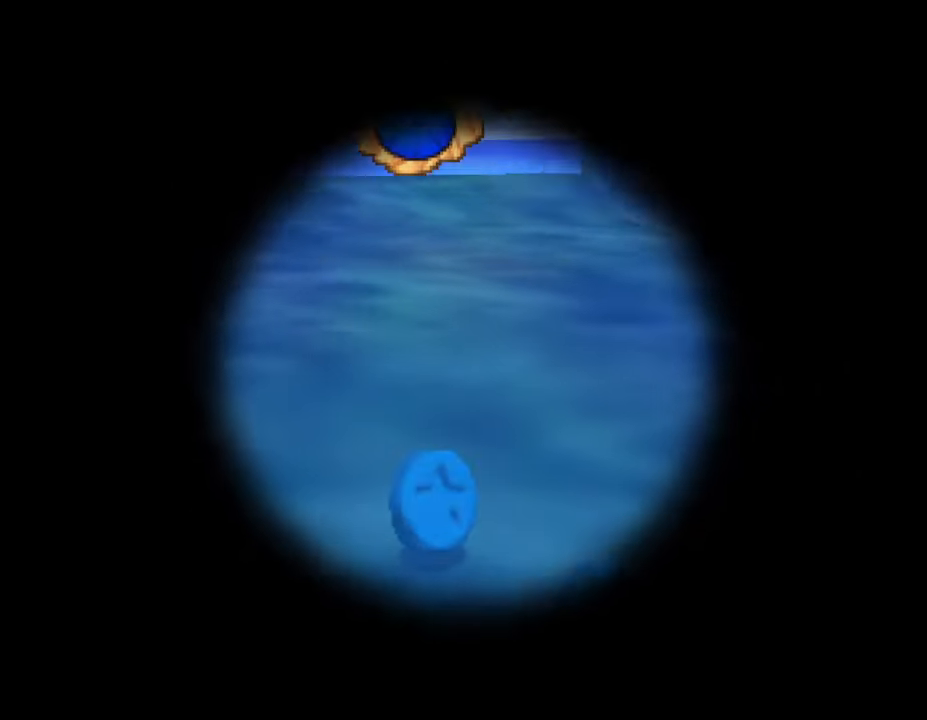
{"buttons": [], "left_stick": "center", "events": []}
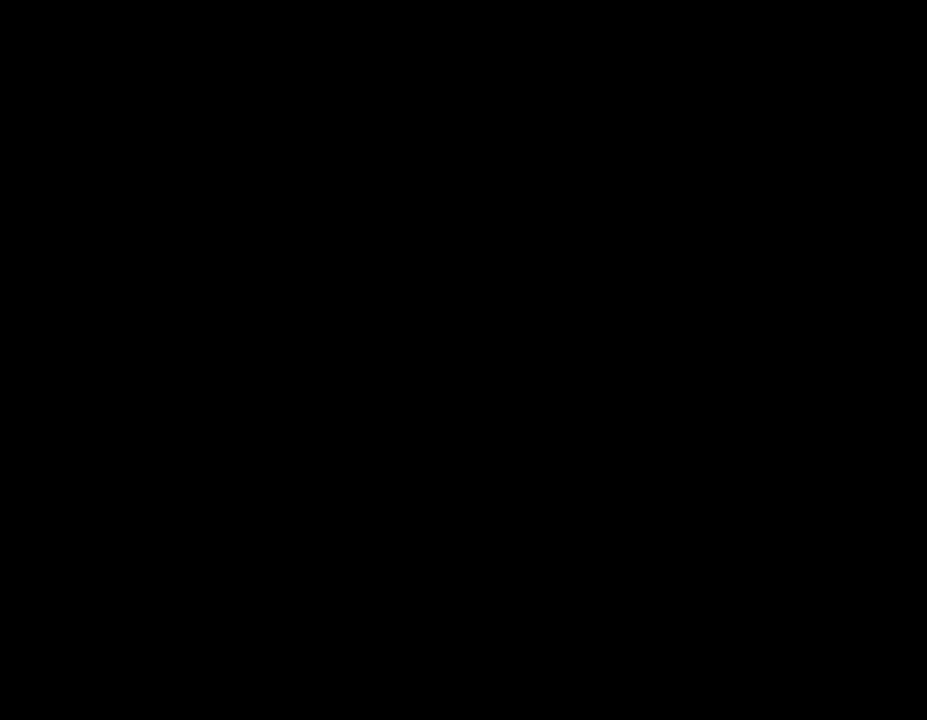
{"buttons": [], "left_stick": "center", "events": []}
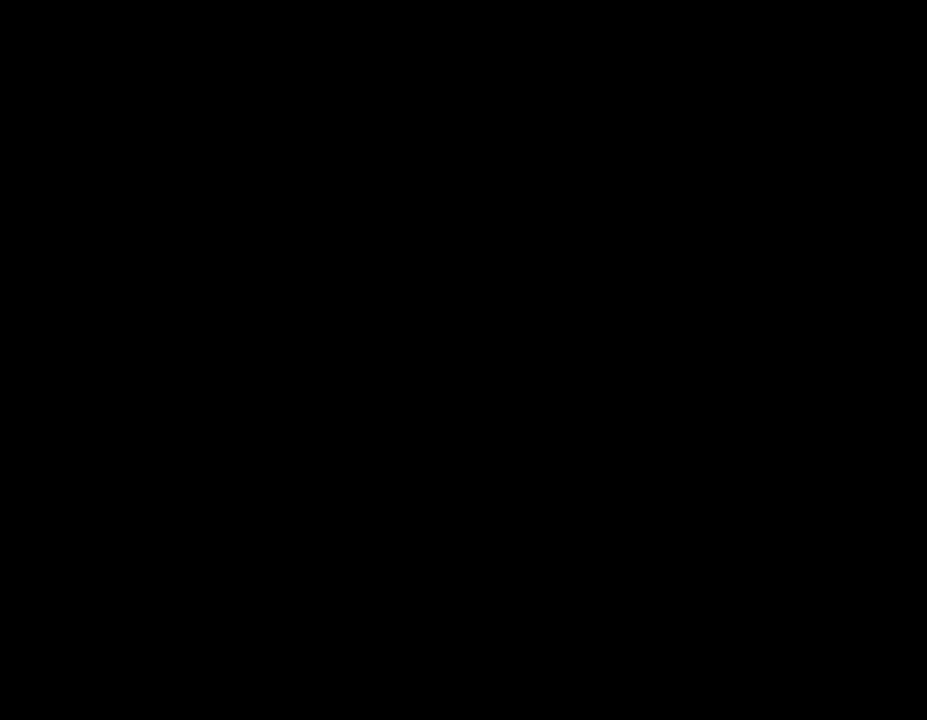
{"buttons": [], "left_stick": "center", "events": []}
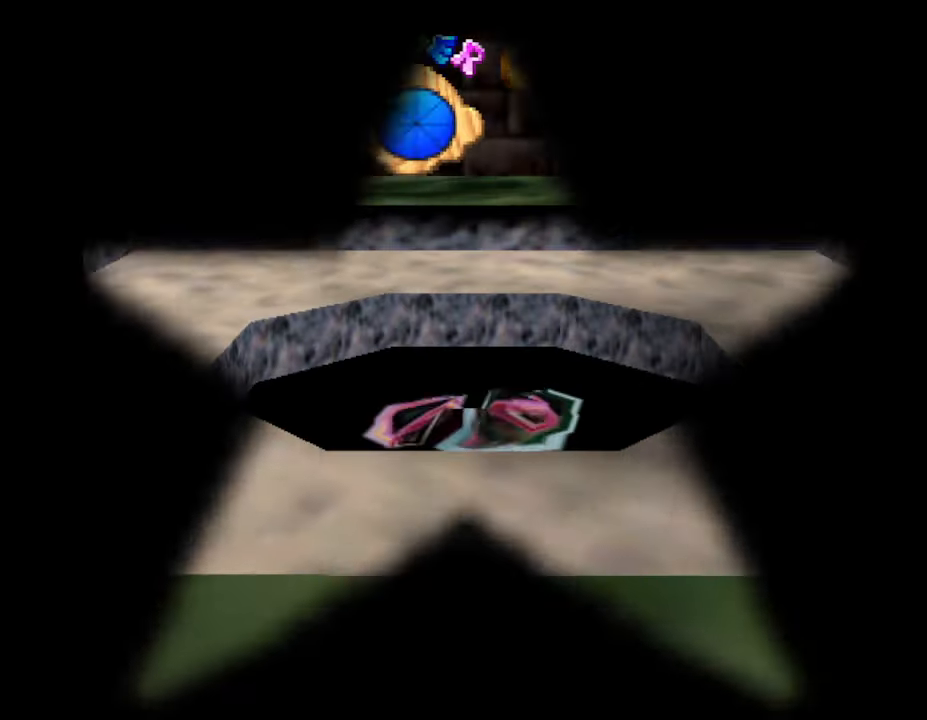
{"buttons": [], "left_stick": "center", "events": []}